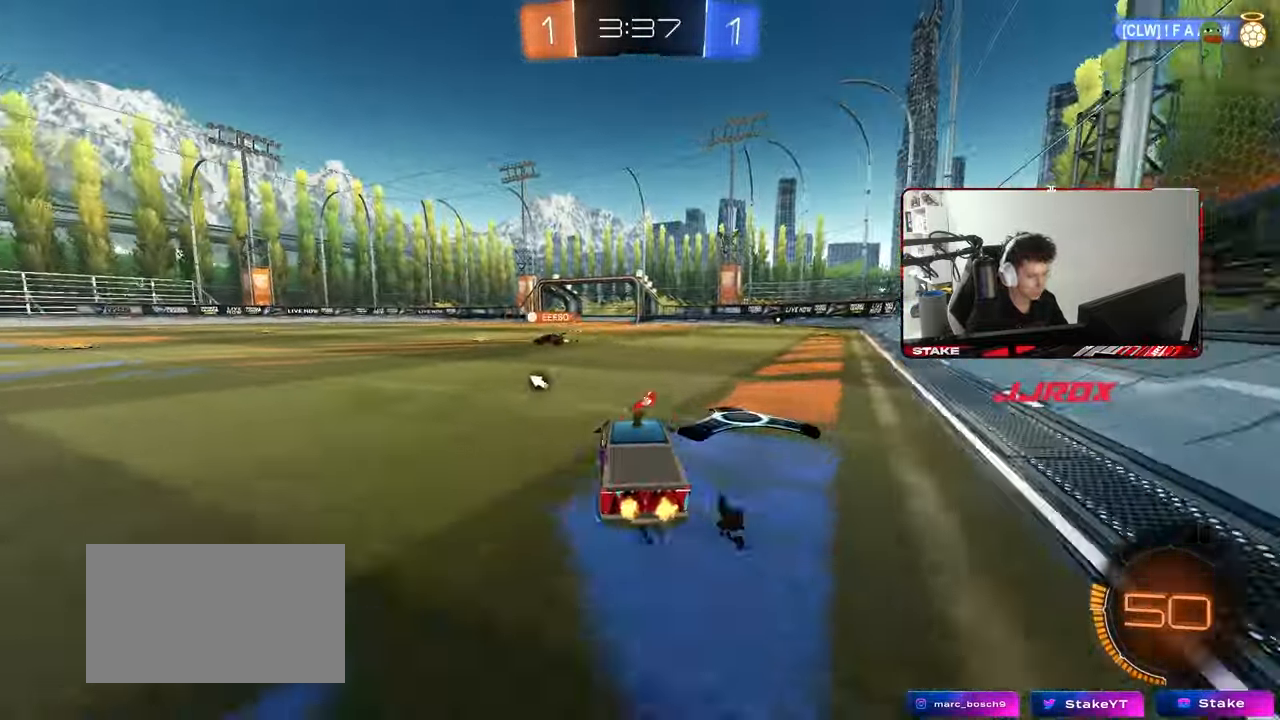
Gameplay with keyboard and mouse; each line is a JSON object with the keys and mouse buttons held at the frame after it. "events" lists presses ("down") and releases ("up") of "1", "2", "3", "4", "5", "a", "alt", "c", "caps_lock", "ctrl", "d", "e", "f", "g", "q", "r", "s", "shift", "space", "t", "tab", "v", "w", "x", "z", "mouse_left", "mouse_wheel" and "mouse_right" between this image and that frame as [ms after this image, input, new state], when the widget could be followed in between. "mouse_left", "mouse_wheel", "mouse_right" = the "left", "wheel", "right" buttons of the "mouse" list. No other keys are recorded. "wheel" means that the mouse wheel is clicked or scrolled. "mouse_move" is the direction in which the mouse moves at that frame (one of eight, or "still"), when it could be read.
{"keys": ["d", "s", "shift", "space"], "mouse": [], "mouse_move": "still", "events": [[17, "mouse_right", "down"], [67, "d", "down"], [117, "mouse_left", "up"], [117, "mouse_right", "up"], [117, "shift", "down"], [167, "mouse_right", "down"], [217, "s", "down"], [217, "w", "up"], [350, "space", "down"], [400, "mouse_right", "up"]]}
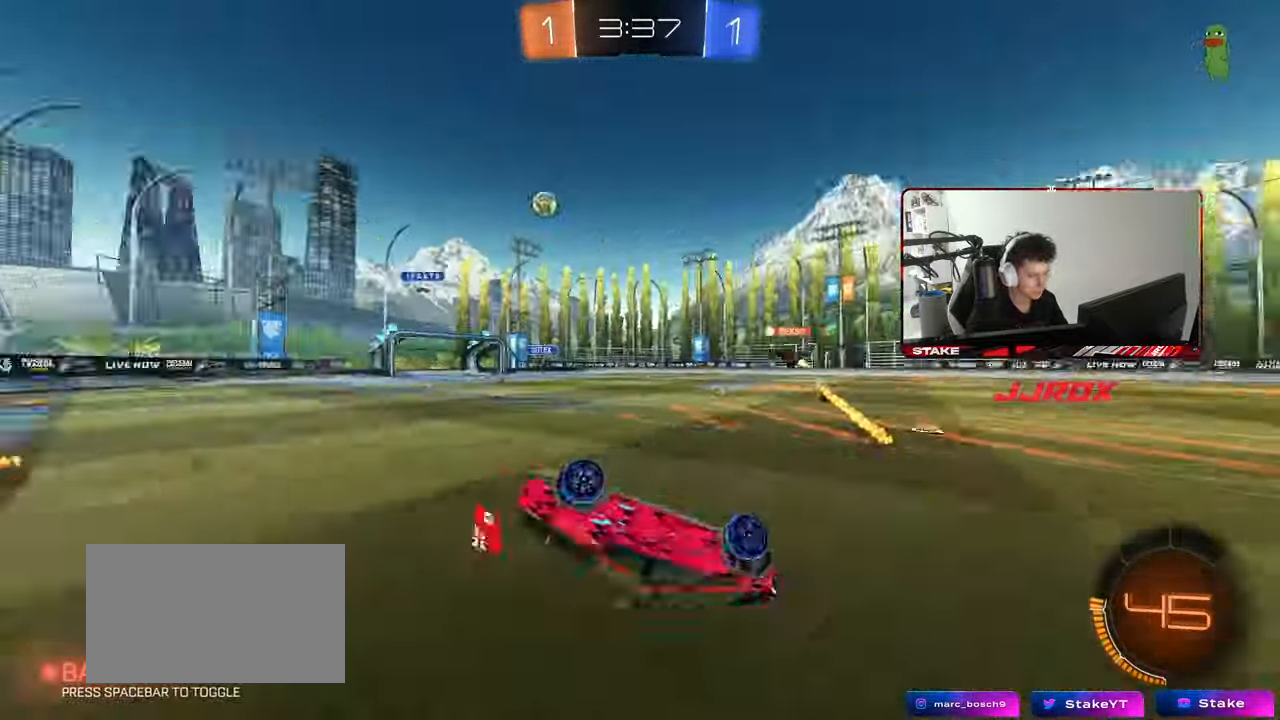
{"keys": ["d"], "mouse": [], "mouse_move": "still", "events": [[33, "space", "up"], [83, "s", "up"], [183, "s", "down"], [417, "s", "up"], [467, "shift", "up"]]}
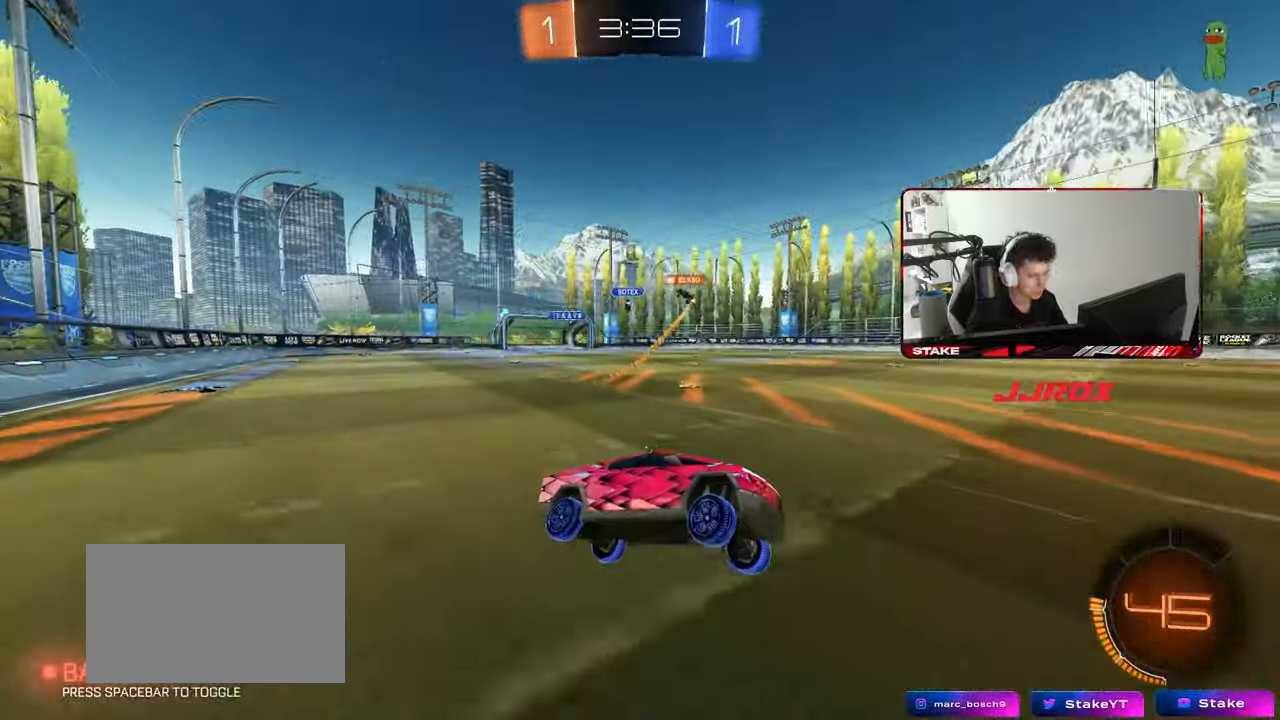
{"keys": ["a", "w"], "mouse": [], "mouse_move": "still", "events": [[100, "d", "up"], [150, "w", "down"], [250, "a", "down"]]}
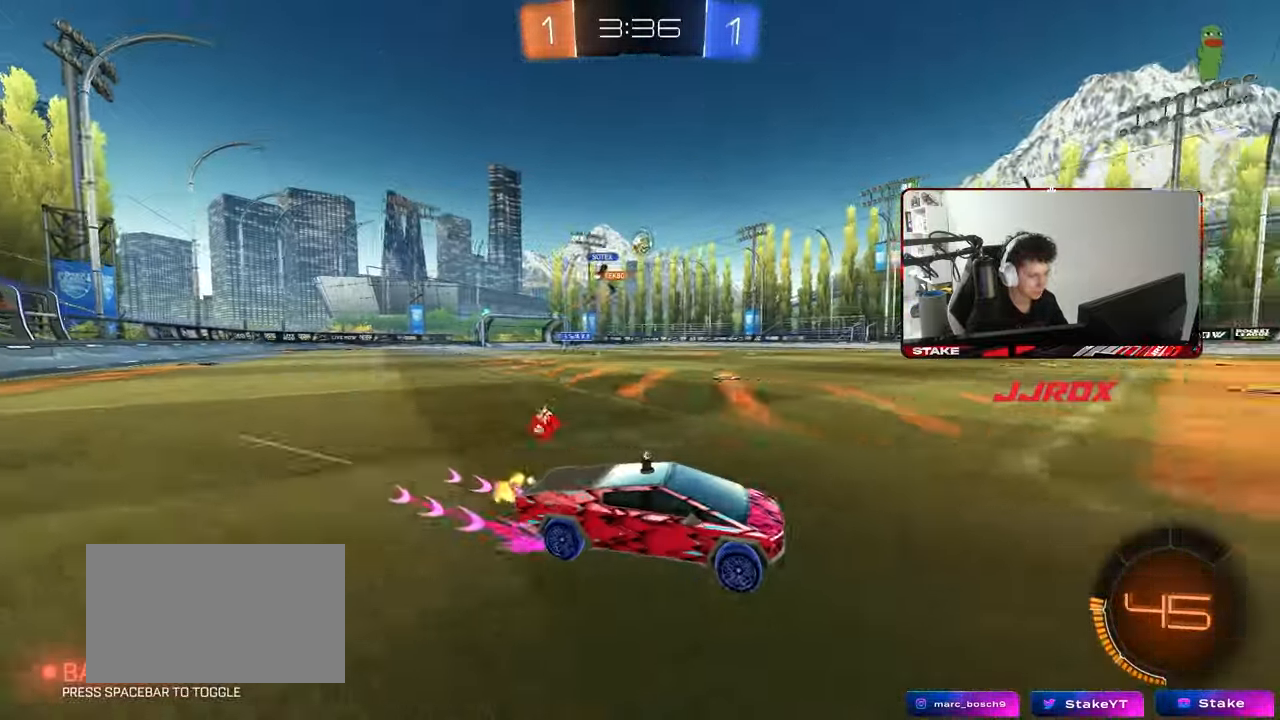
{"keys": [], "mouse": ["left", "right"], "mouse_move": "up", "events": [[17, "a", "up"], [117, "a", "down"], [167, "w", "up"], [217, "s", "down"], [250, "mouse_right", "down"], [300, "d", "down"], [400, "a", "up"], [450, "d", "up"], [450, "s", "up"], [483, "mouse_left", "down"]]}
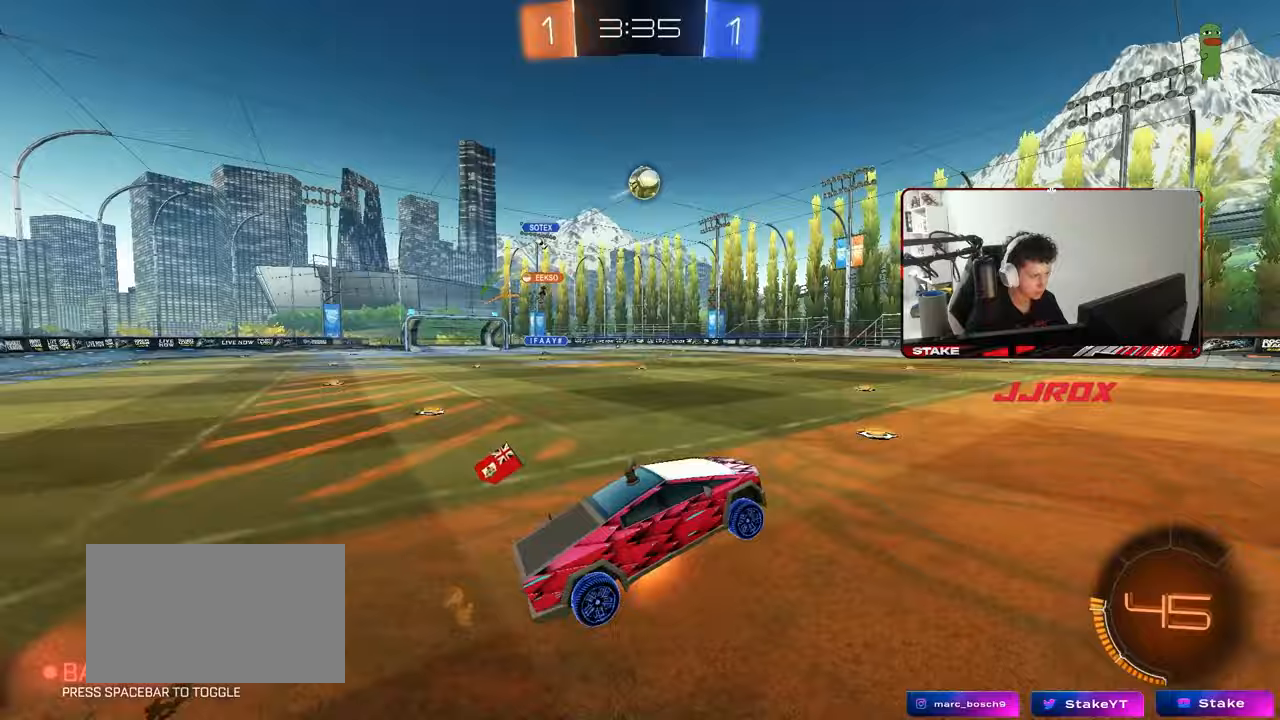
{"keys": [], "mouse": [], "mouse_move": "still", "events": [[33, "d", "down"], [33, "s", "down"], [83, "shift", "down"], [183, "s", "up"], [233, "d", "up"], [233, "mouse_right", "up"], [233, "shift", "up"], [267, "a", "down"], [267, "w", "down"], [367, "shift", "down"], [417, "mouse_left", "up"], [417, "shift", "up"], [417, "w", "up"], [467, "a", "up"]]}
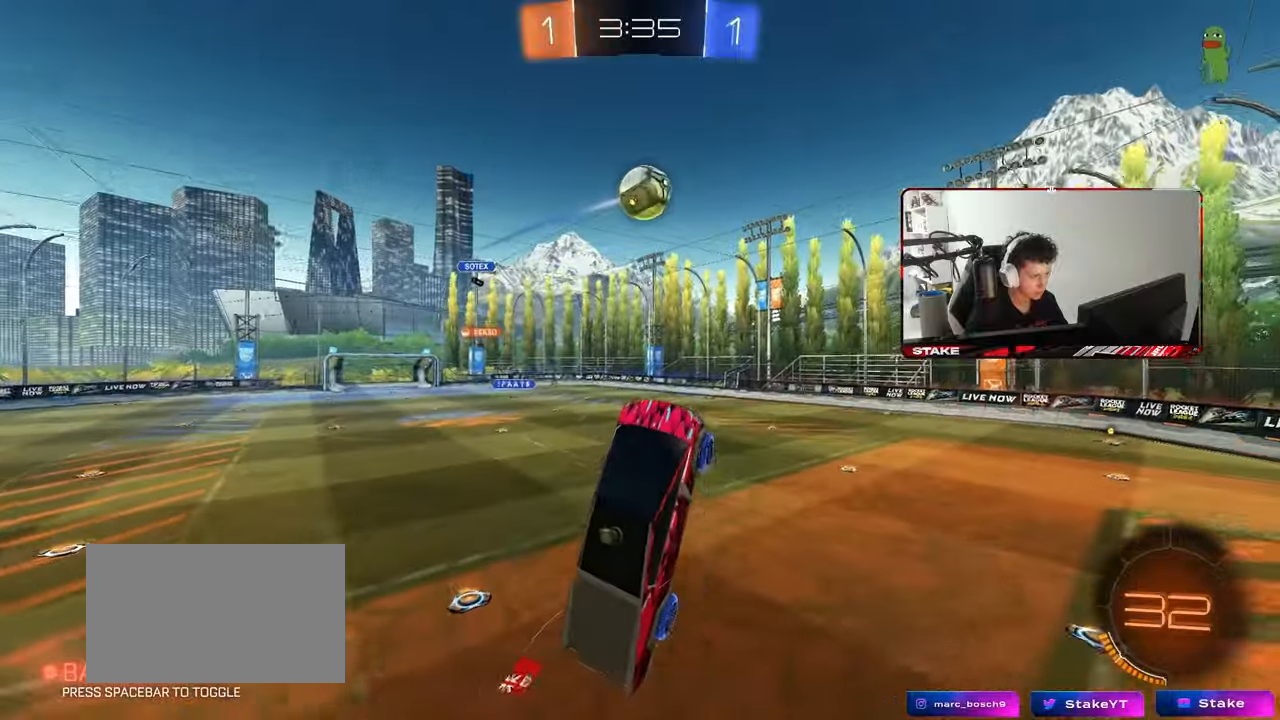
{"keys": ["shift"], "mouse": [], "mouse_move": "still", "events": [[100, "mouse_left", "down"], [150, "d", "down"], [250, "d", "up"], [333, "mouse_left", "up"], [383, "mouse_left", "down"], [483, "mouse_left", "up"], [483, "shift", "down"]]}
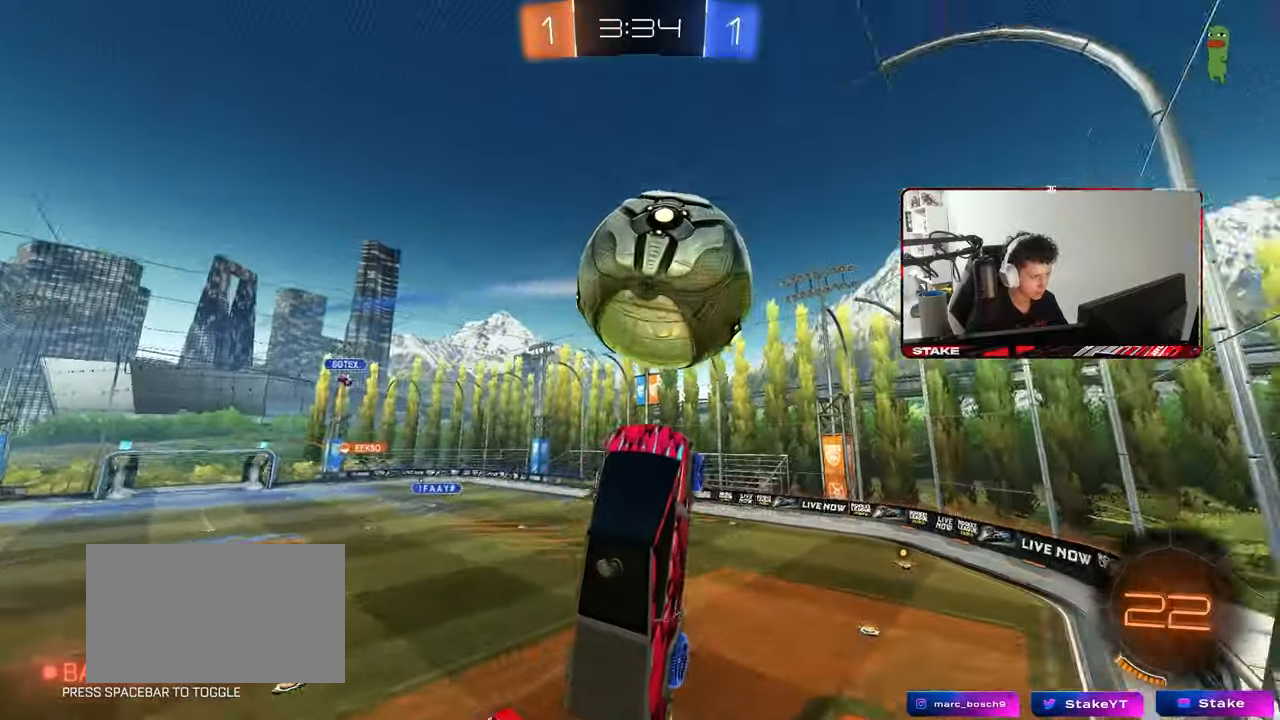
{"keys": ["shift"], "mouse": [], "mouse_move": "still", "events": [[17, "a", "down"], [117, "s", "down"], [250, "a", "up"], [300, "d", "down"], [300, "s", "up"], [350, "d", "up"]]}
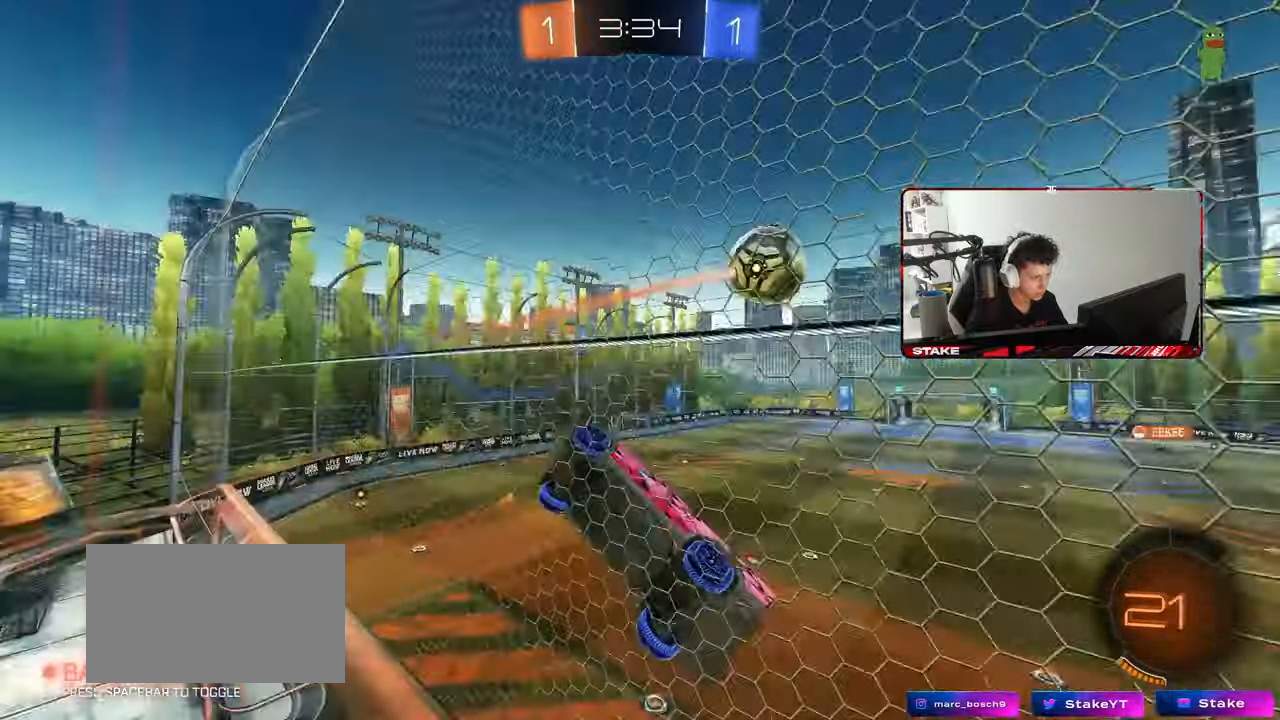
{"keys": ["d", "s", "shift"], "mouse": [], "mouse_move": "still", "events": [[33, "shift", "up"], [233, "d", "down"], [233, "mouse_right", "down"], [233, "s", "down"], [267, "shift", "down"], [467, "mouse_right", "up"]]}
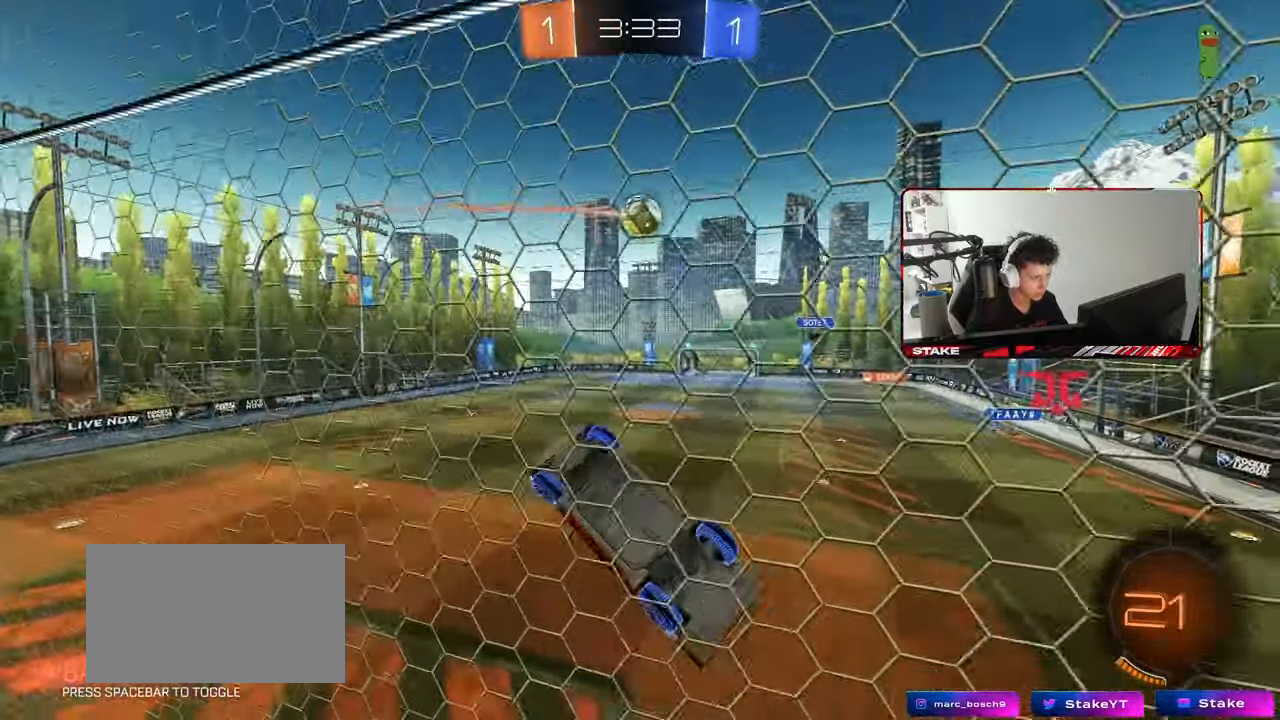
{"keys": ["d"], "mouse": ["left"], "mouse_move": "still", "events": [[100, "s", "up"], [200, "w", "down"], [233, "mouse_left", "down"], [333, "shift", "up"], [467, "w", "up"]]}
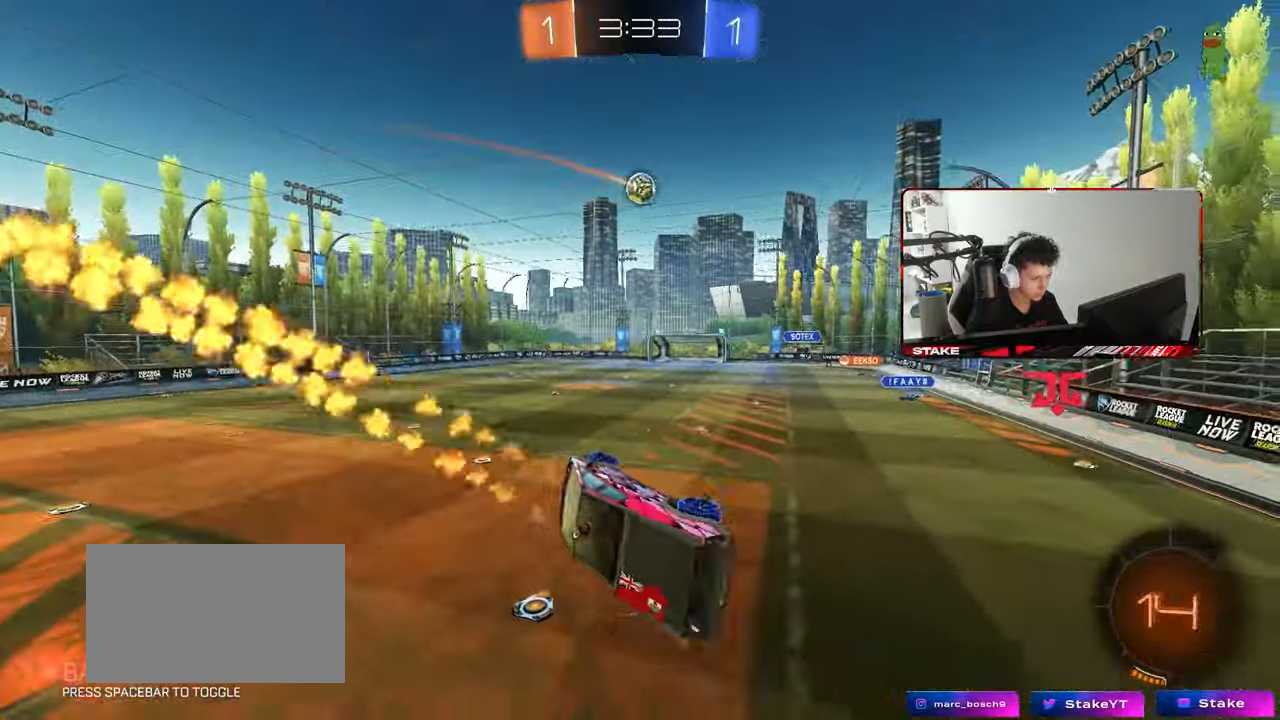
{"keys": ["d", "w"], "mouse": ["left", "right"], "mouse_move": "still", "events": [[17, "mouse_left", "up"], [67, "shift", "down"], [167, "shift", "up"], [250, "w", "down"], [400, "mouse_left", "down"], [400, "mouse_right", "down"]]}
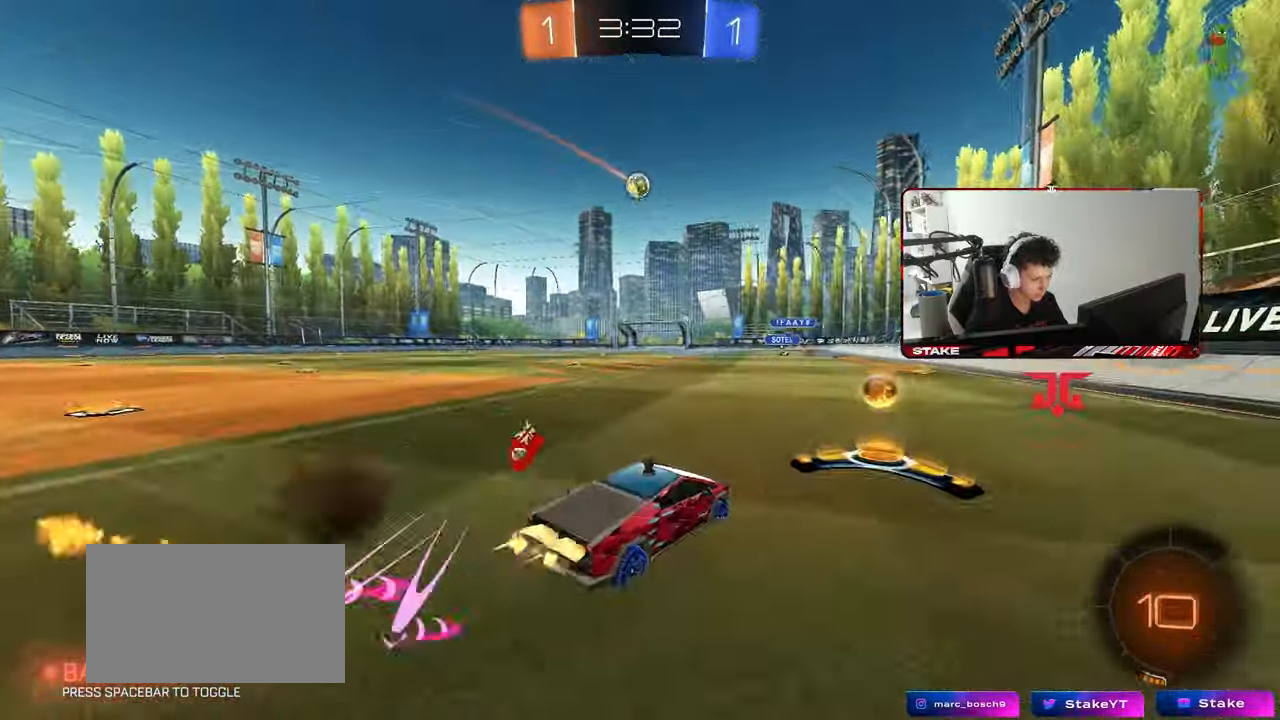
{"keys": ["w"], "mouse": [], "mouse_move": "still", "events": [[33, "d", "up"], [83, "a", "down"], [83, "mouse_right", "up"], [233, "a", "up"], [267, "d", "down"], [367, "d", "up"], [417, "mouse_left", "up"]]}
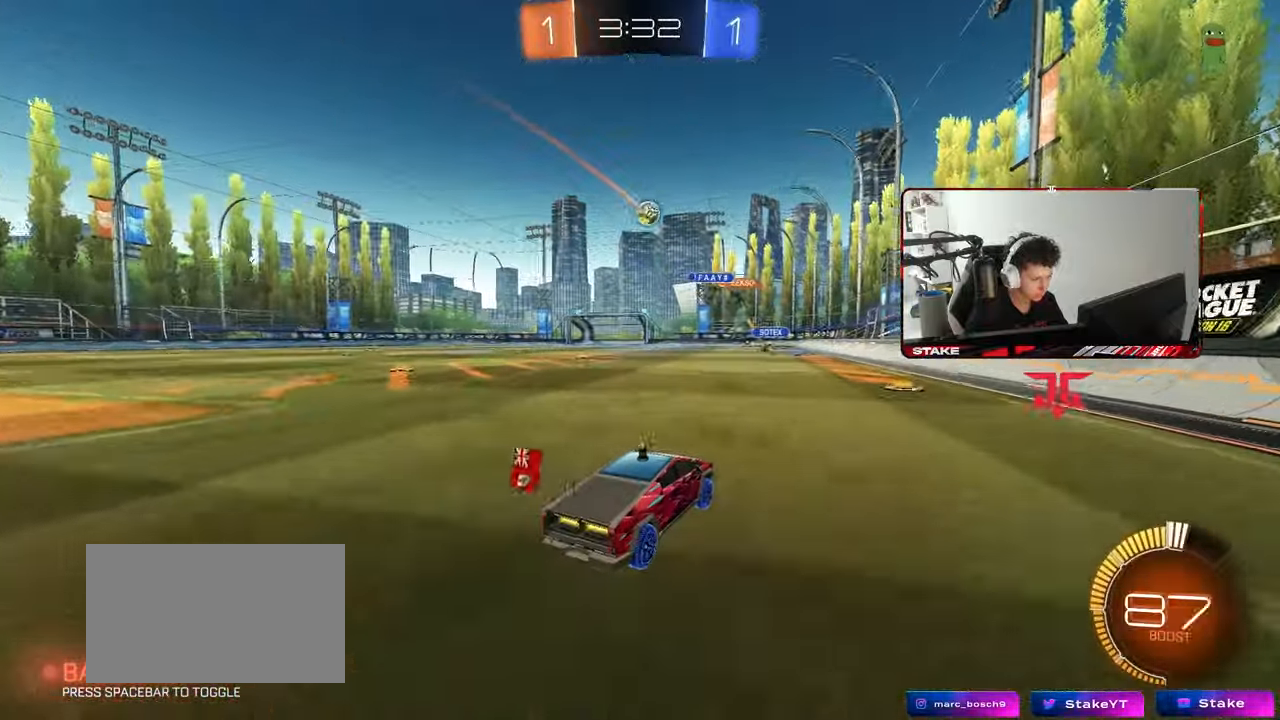
{"keys": ["a"], "mouse": [], "mouse_move": "still", "events": [[50, "w", "up"], [100, "a", "down"], [250, "s", "down"], [383, "s", "up"]]}
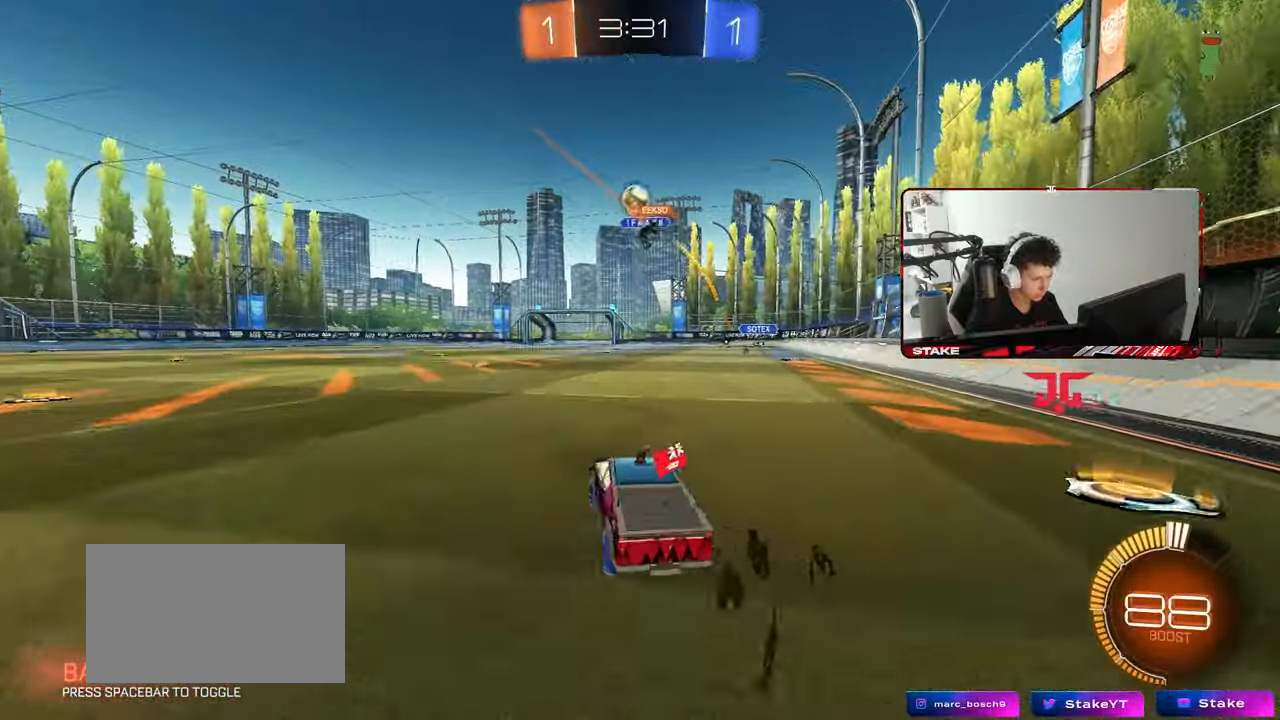
{"keys": ["d", "s"], "mouse": ["right"], "mouse_move": "down-left", "events": [[17, "w", "down"], [117, "a", "up"], [117, "d", "down"], [217, "w", "up"], [250, "d", "up"], [250, "mouse_right", "down"], [250, "s", "down"], [300, "a", "down"], [400, "a", "up"], [400, "d", "down"]]}
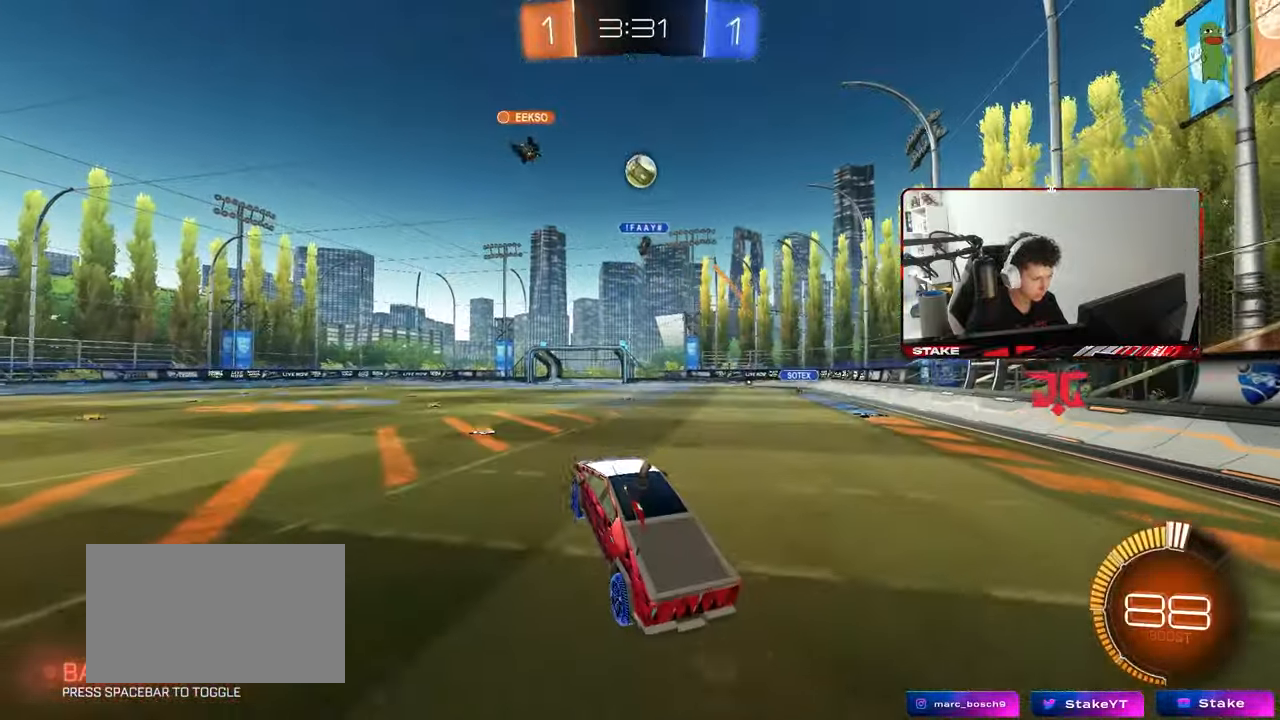
{"keys": ["a", "w"], "mouse": ["left"], "mouse_move": "still", "events": [[33, "d", "up"], [33, "mouse_right", "up"], [33, "s", "up"], [83, "mouse_right", "down"], [133, "d", "down"], [133, "s", "down"], [233, "a", "down"], [233, "d", "up"], [233, "shift", "down"], [267, "mouse_left", "down"], [267, "s", "up"], [317, "mouse_right", "up"], [417, "shift", "up"], [417, "w", "down"]]}
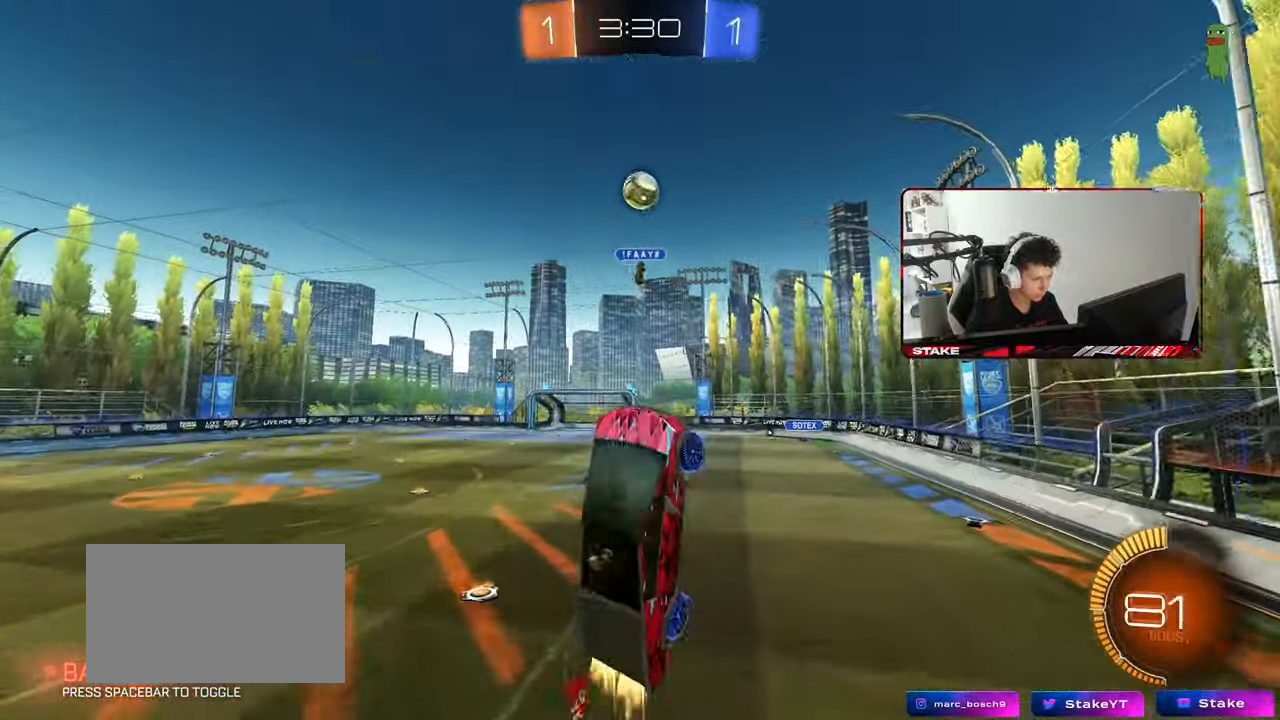
{"keys": [], "mouse": ["left"], "mouse_move": "still", "events": [[50, "a", "up"], [50, "d", "down"], [50, "w", "up"], [100, "shift", "down"], [200, "shift", "up"], [250, "mouse_left", "up"], [333, "d", "up"], [333, "mouse_left", "down"]]}
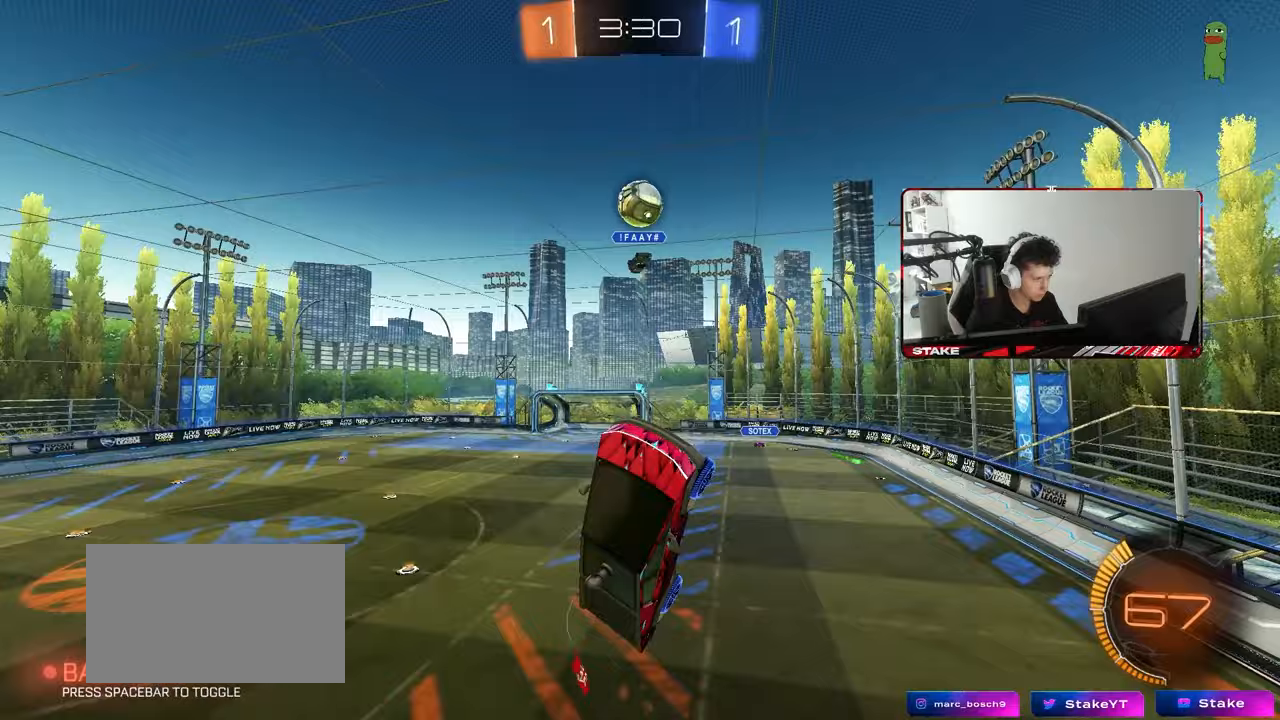
{"keys": ["d", "s"], "mouse": [], "mouse_move": "still", "events": [[17, "a", "down"], [17, "mouse_left", "up"], [117, "a", "up"], [267, "d", "down"], [350, "s", "down"]]}
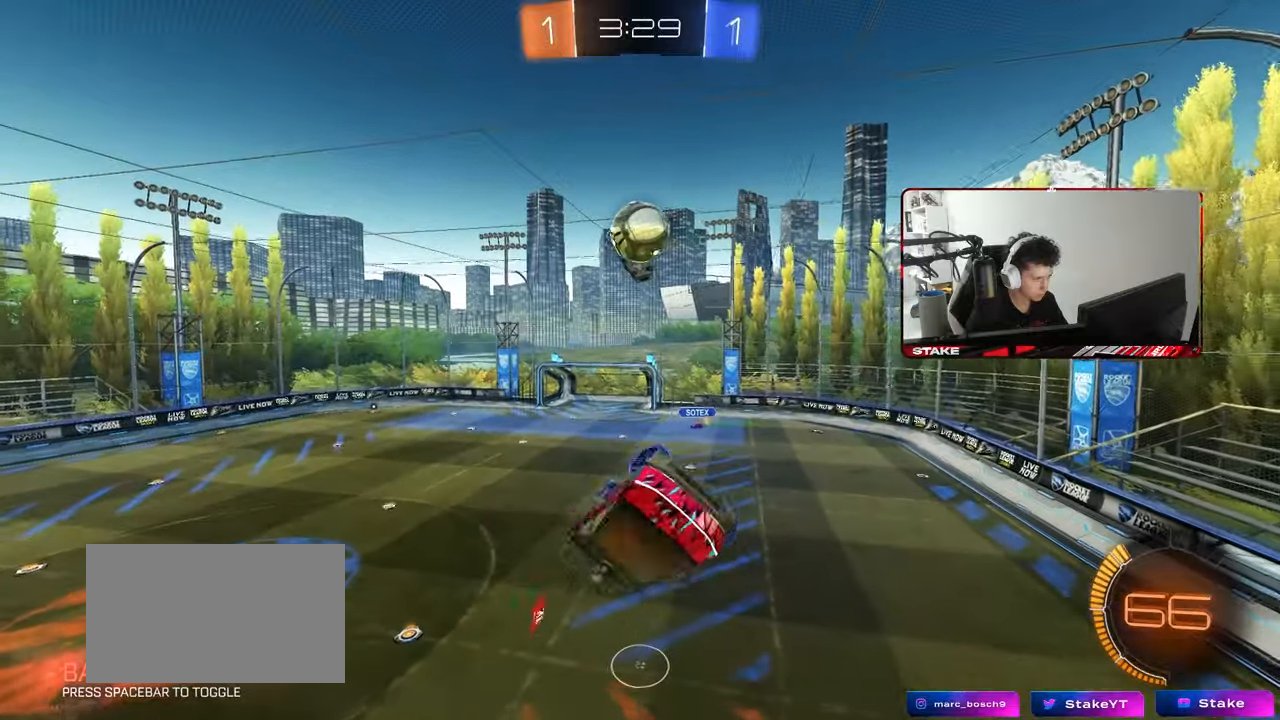
{"keys": ["a", "s"], "mouse": [], "mouse_move": "still", "events": [[183, "s", "up"], [183, "shift", "down"], [367, "s", "down"], [417, "shift", "up"], [500, "a", "down"], [500, "d", "up"]]}
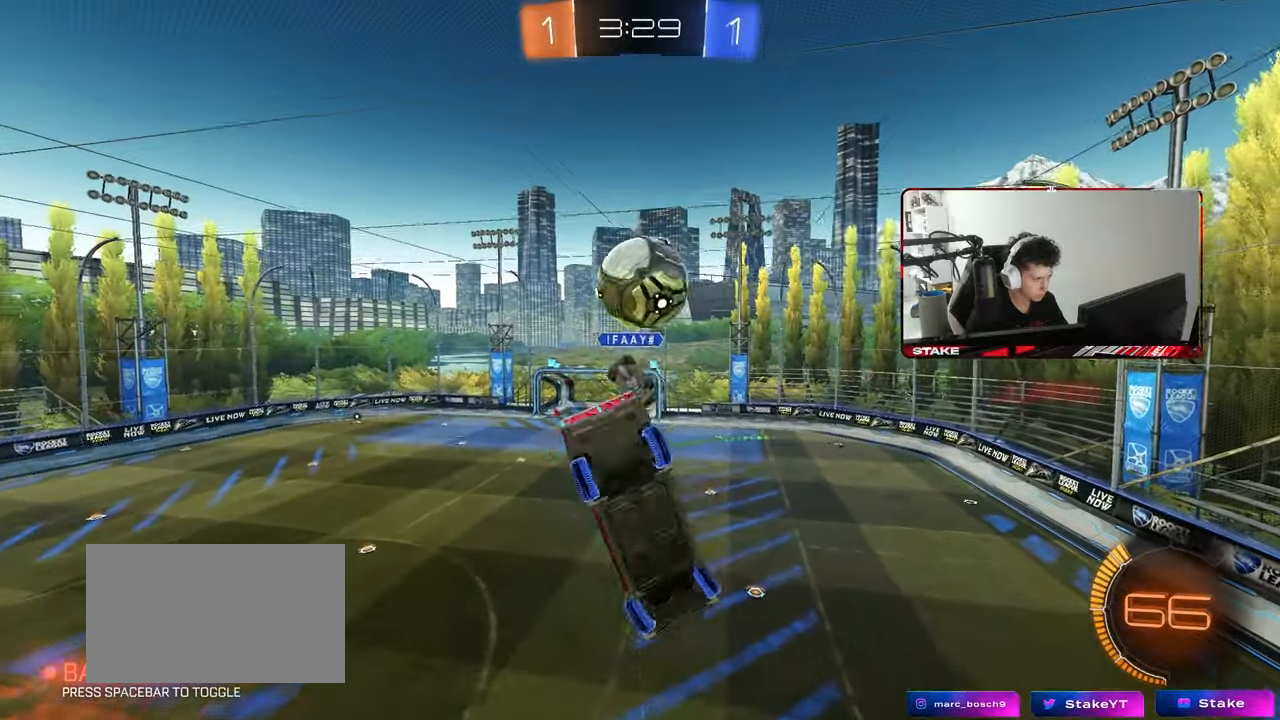
{"keys": ["a", "shift", "w"], "mouse": ["left"], "mouse_move": "still", "events": [[150, "a", "up"], [150, "mouse_left", "down"], [150, "s", "up"], [250, "w", "down"], [333, "a", "down"], [333, "shift", "down"]]}
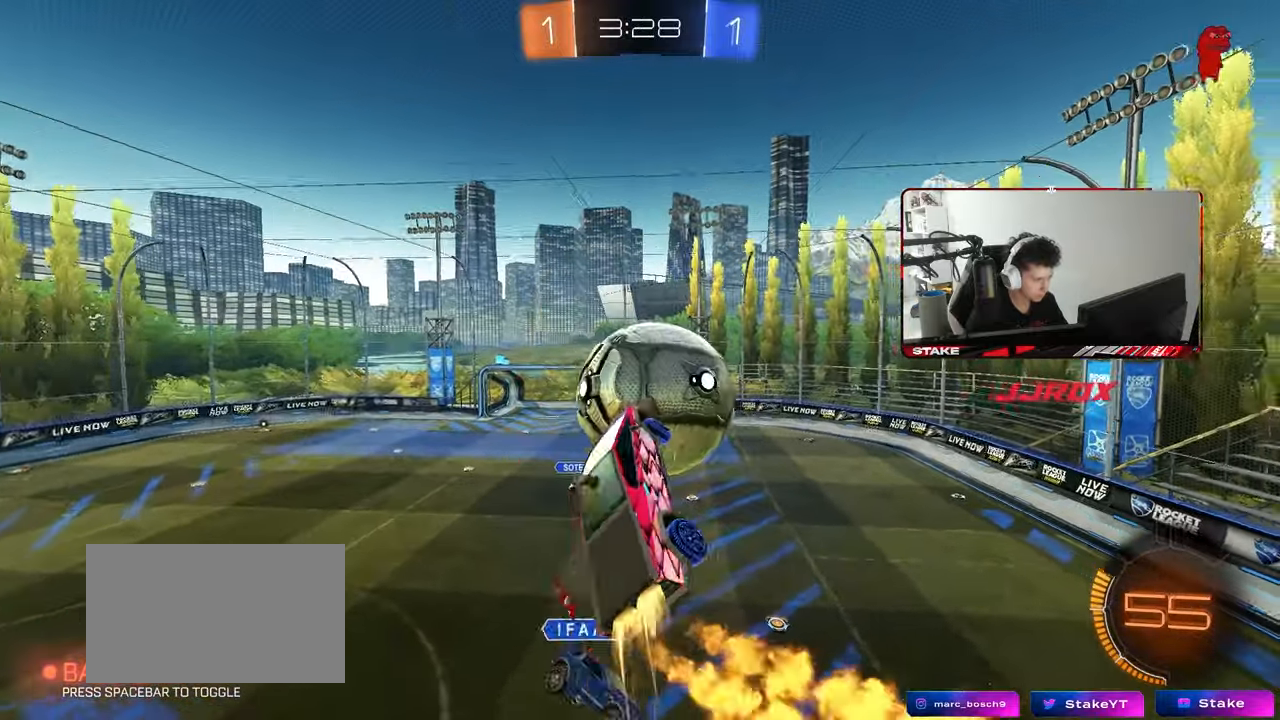
{"keys": ["a", "shift"], "mouse": ["left"], "mouse_move": "down", "events": [[67, "shift", "up"], [117, "mouse_left", "up"], [267, "mouse_left", "down"], [400, "shift", "down"], [500, "w", "up"]]}
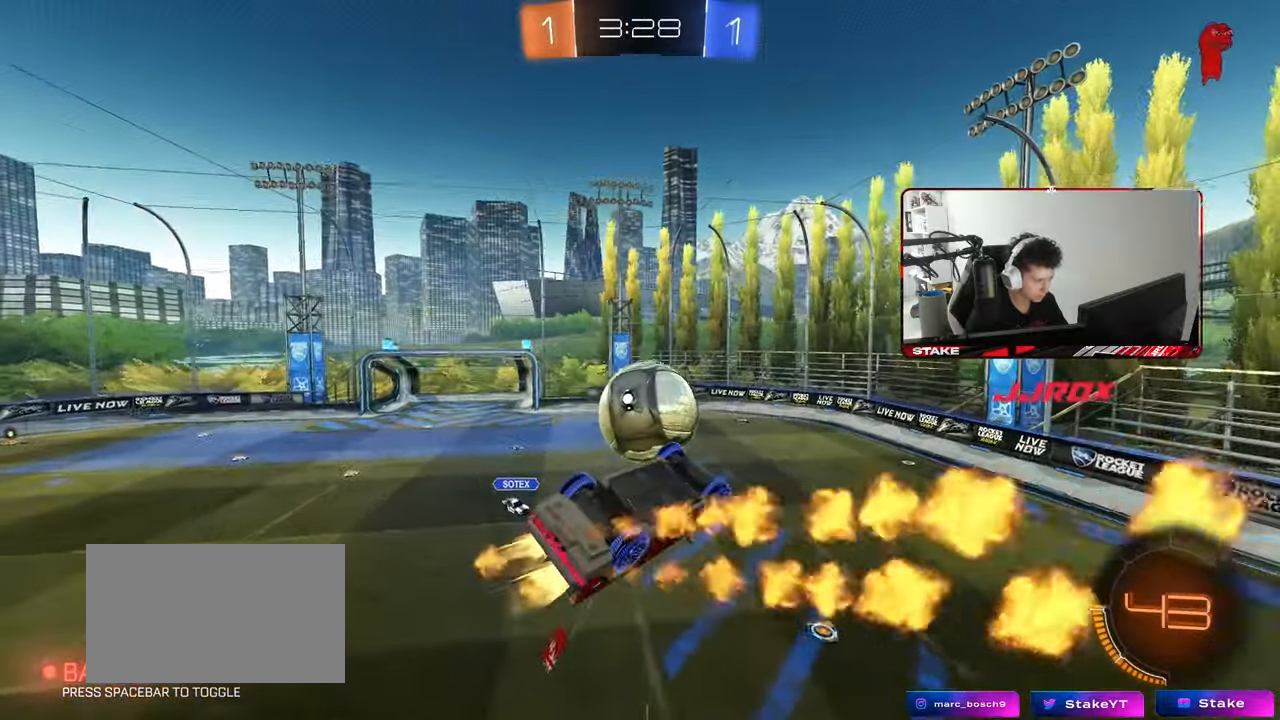
{"keys": ["a"], "mouse": ["left"], "mouse_move": "still", "events": [[33, "s", "down"], [133, "s", "up"], [367, "shift", "up"], [367, "w", "down"], [500, "w", "up"]]}
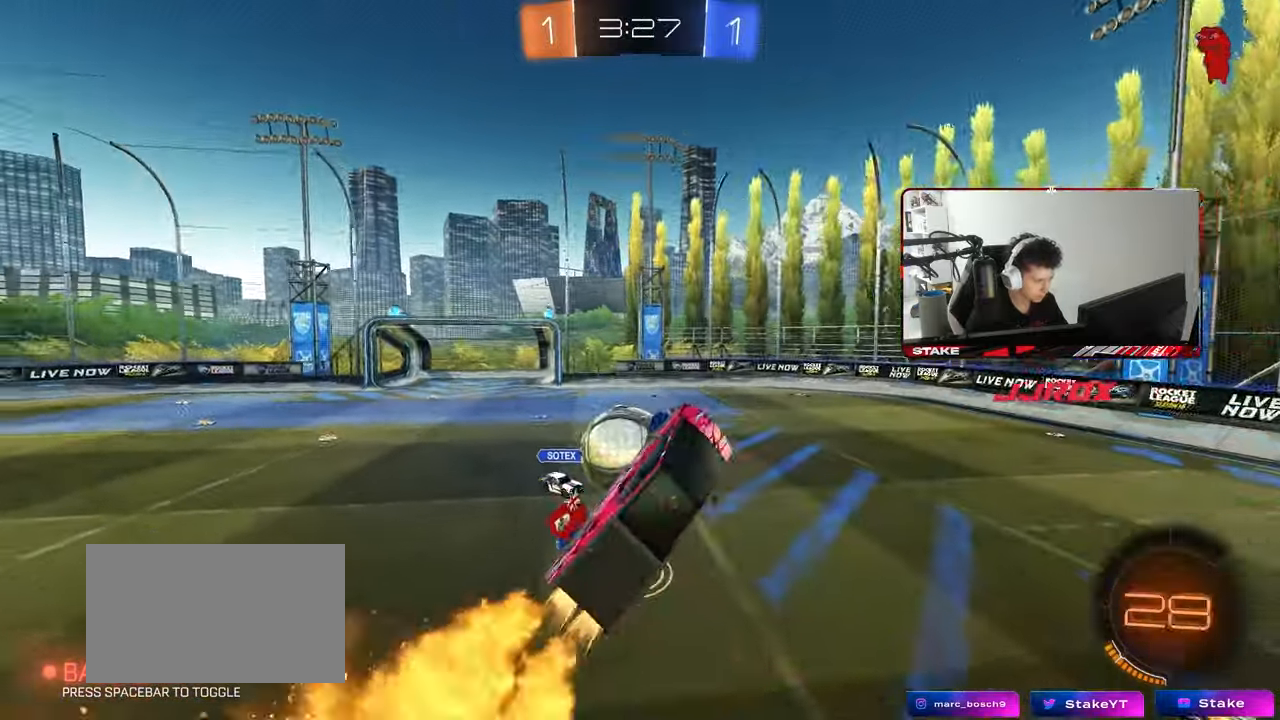
{"keys": ["d", "w"], "mouse": ["left"], "mouse_move": "still", "events": [[50, "a", "up"], [200, "a", "down"], [200, "w", "down"], [233, "a", "up"], [283, "d", "down"]]}
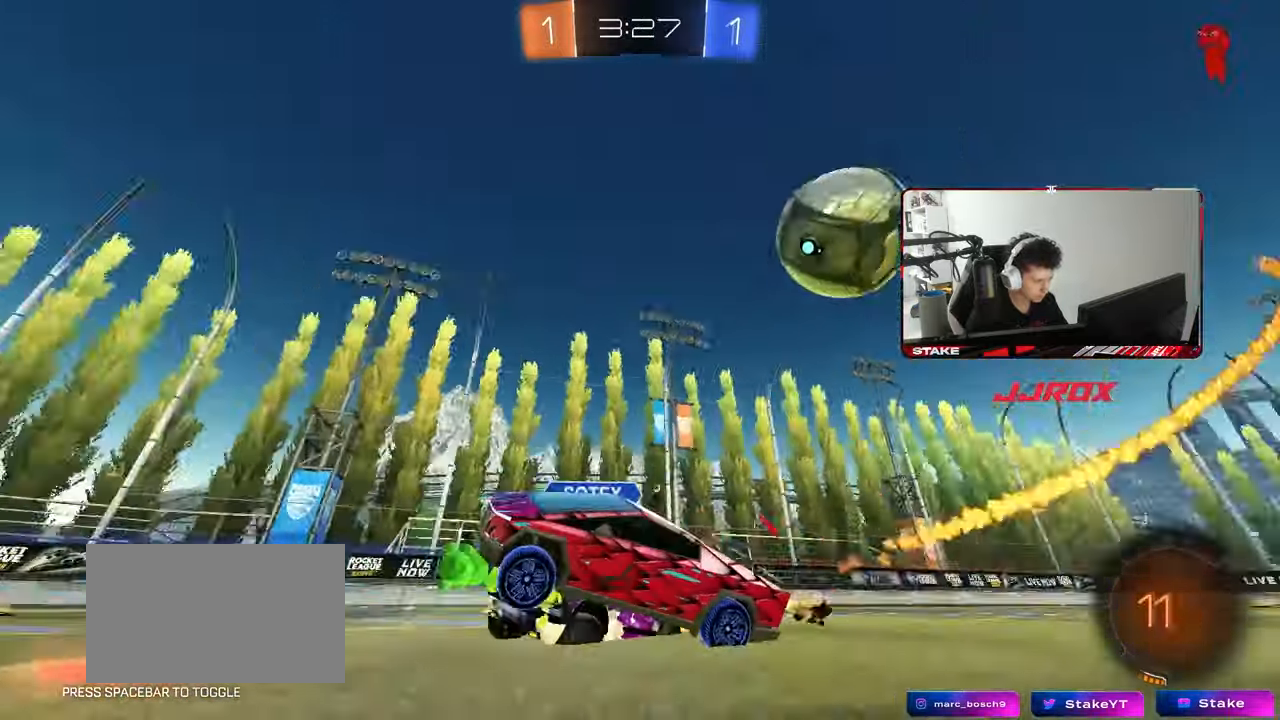
{"keys": ["d", "w"], "mouse": [], "mouse_move": "still", "events": [[67, "mouse_left", "up"], [350, "shift", "down"], [483, "shift", "up"]]}
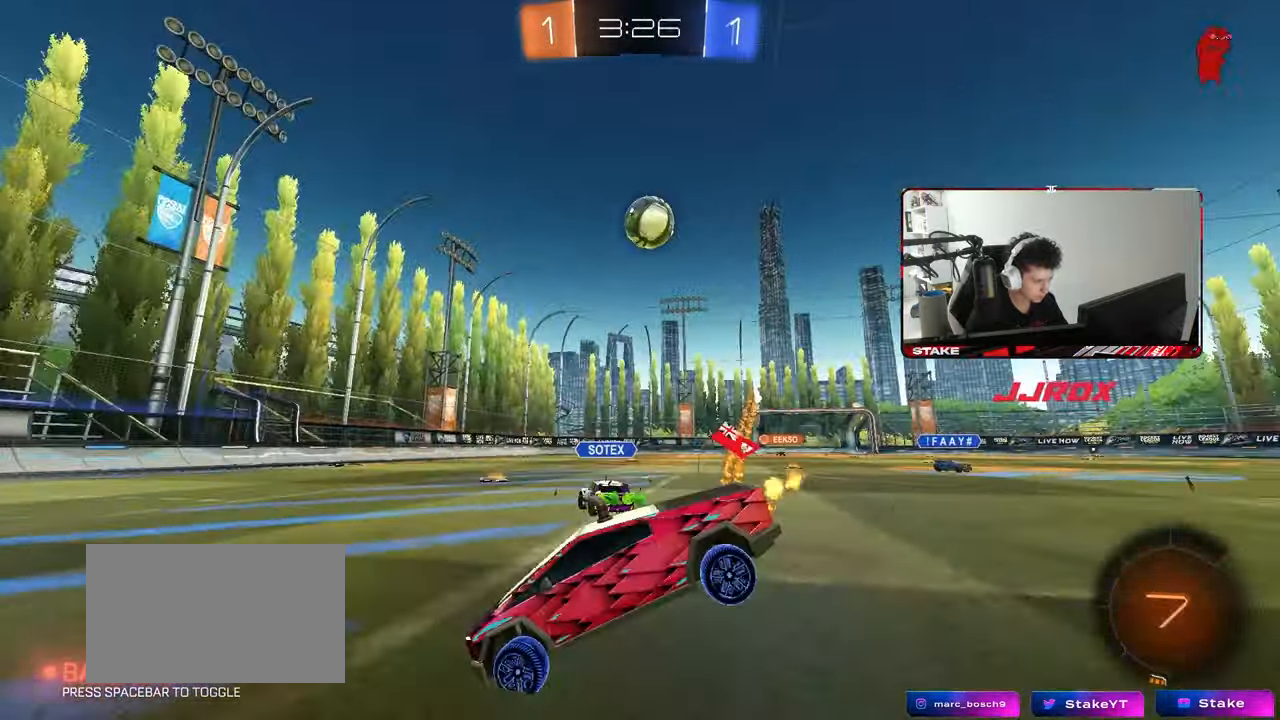
{"keys": ["w"], "mouse": [], "mouse_move": "still", "events": [[83, "d", "up"], [233, "a", "down"], [500, "a", "up"]]}
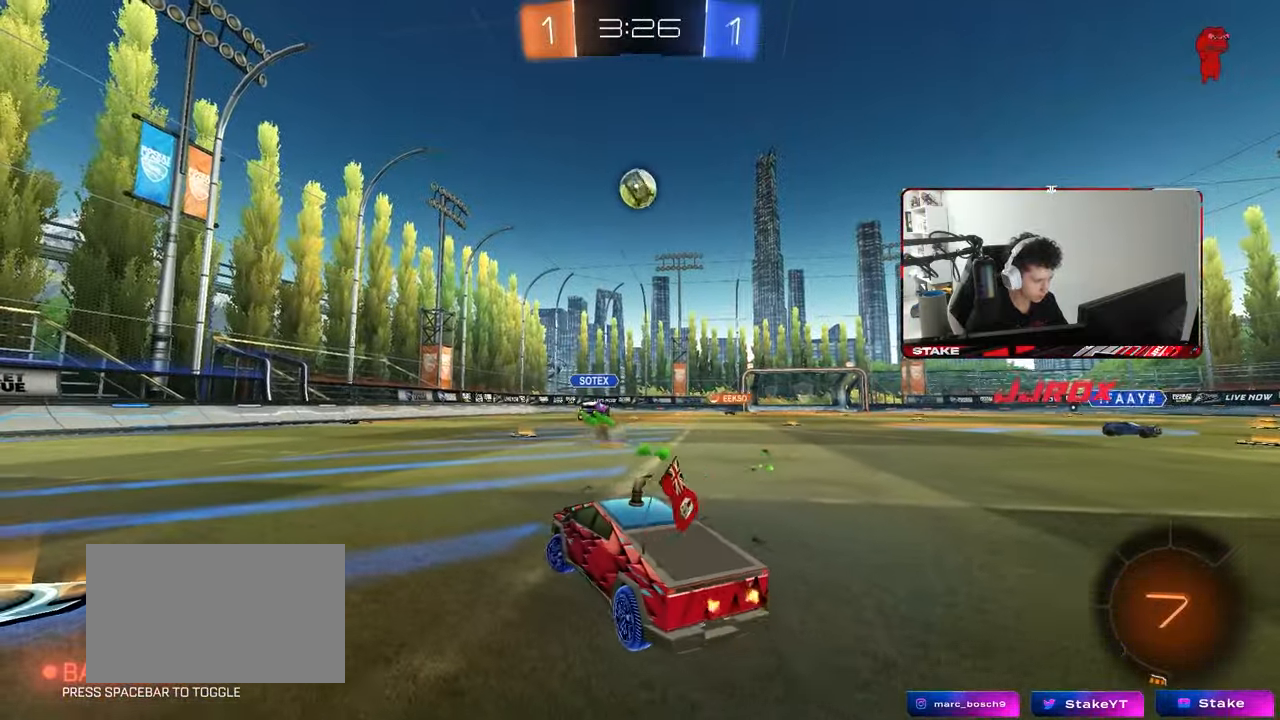
{"keys": ["d", "w"], "mouse": [], "mouse_move": "still", "events": [[150, "d", "down"]]}
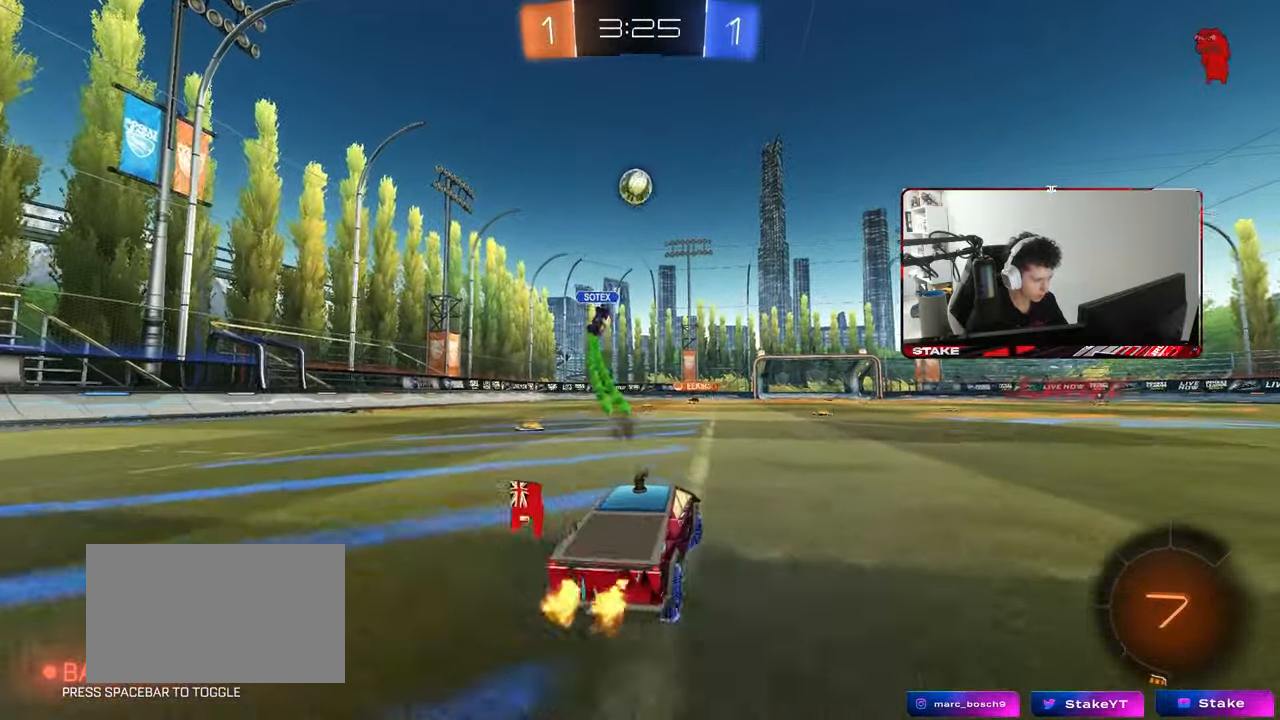
{"keys": ["d", "s", "shift"], "mouse": [], "mouse_move": "still", "events": [[33, "a", "down"], [33, "d", "up"], [33, "mouse_left", "down"], [67, "mouse_right", "down"], [117, "a", "up"], [117, "d", "down"], [167, "mouse_right", "up"], [167, "shift", "down"], [217, "mouse_right", "down"], [217, "w", "up"], [250, "s", "down"], [400, "mouse_right", "up"], [500, "mouse_left", "up"]]}
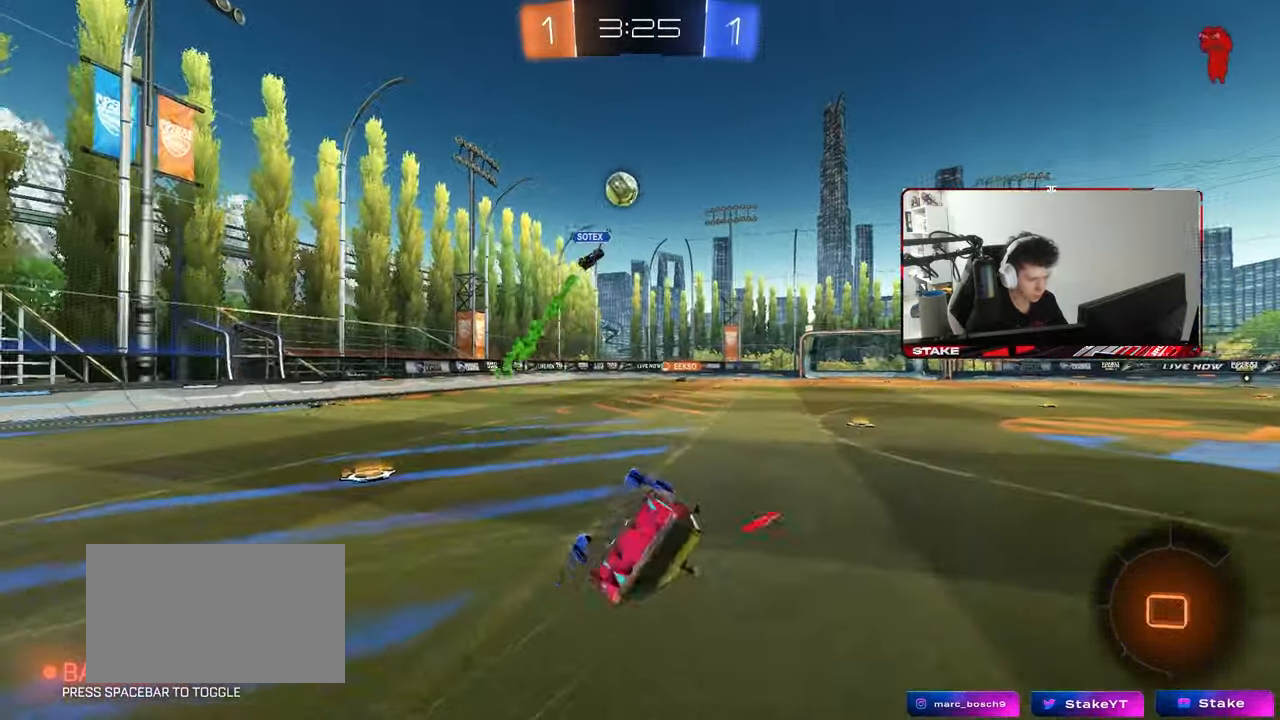
{"keys": ["shift"], "mouse": [], "mouse_move": "still", "events": [[83, "space", "down"], [183, "s", "up"], [267, "space", "up"], [317, "s", "down"], [467, "s", "up"], [500, "d", "up"]]}
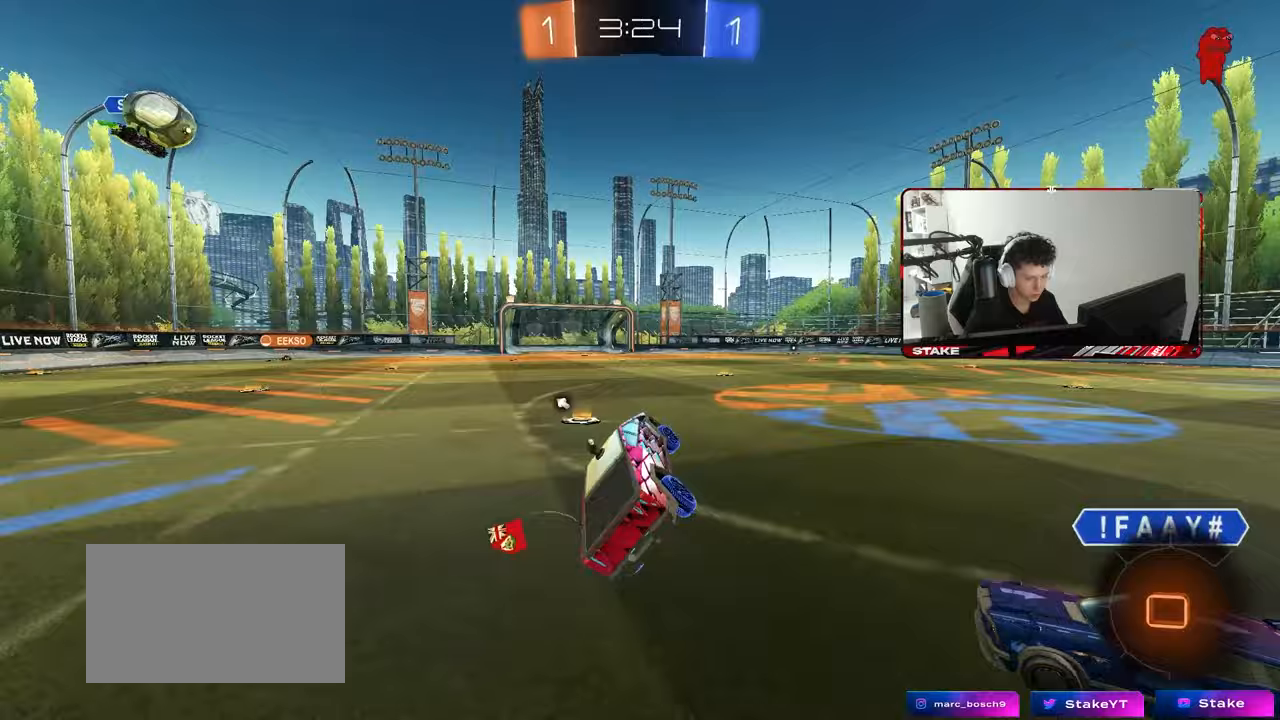
{"keys": ["w"], "mouse": ["right"], "mouse_move": "still", "events": [[50, "shift", "up"], [233, "a", "down"], [233, "w", "down"], [433, "mouse_right", "down"], [483, "a", "up"]]}
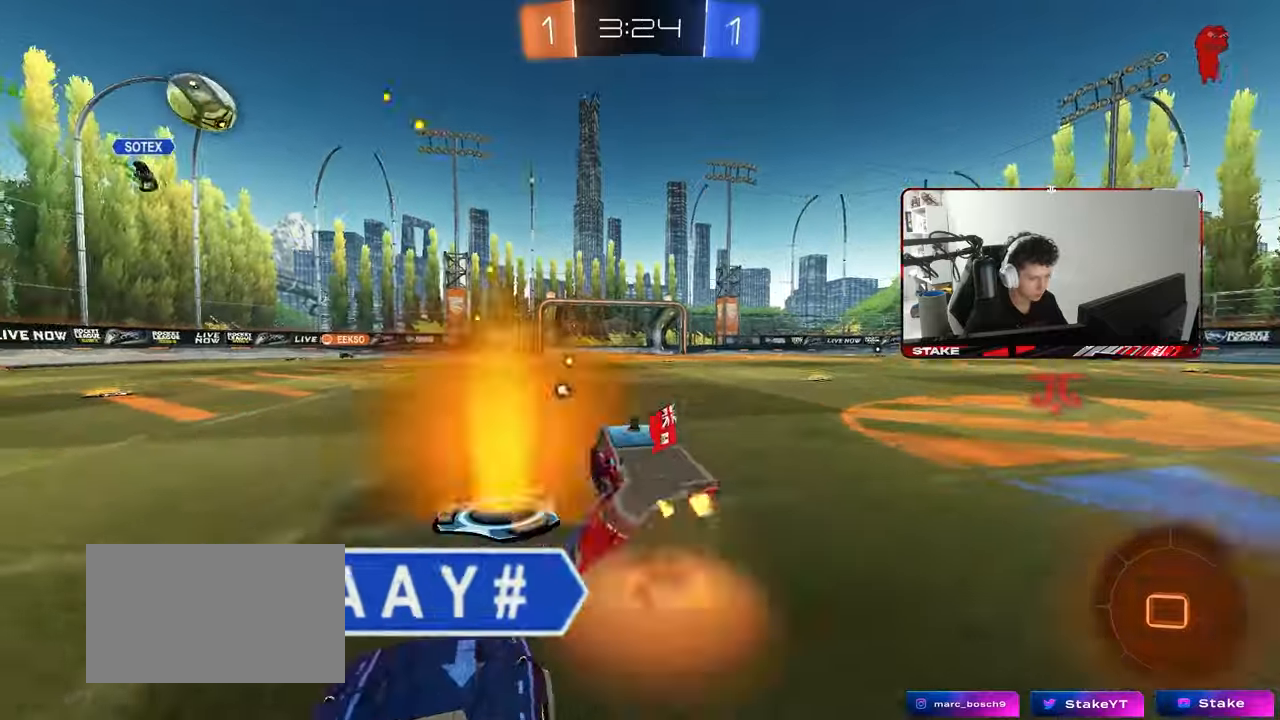
{"keys": ["d", "s", "shift"], "mouse": [], "mouse_move": "still", "events": [[17, "d", "down"], [17, "mouse_right", "up"], [17, "shift", "down"], [67, "mouse_right", "down"], [117, "s", "down"], [117, "w", "up"], [217, "space", "down"], [250, "mouse_right", "up"], [400, "space", "up"]]}
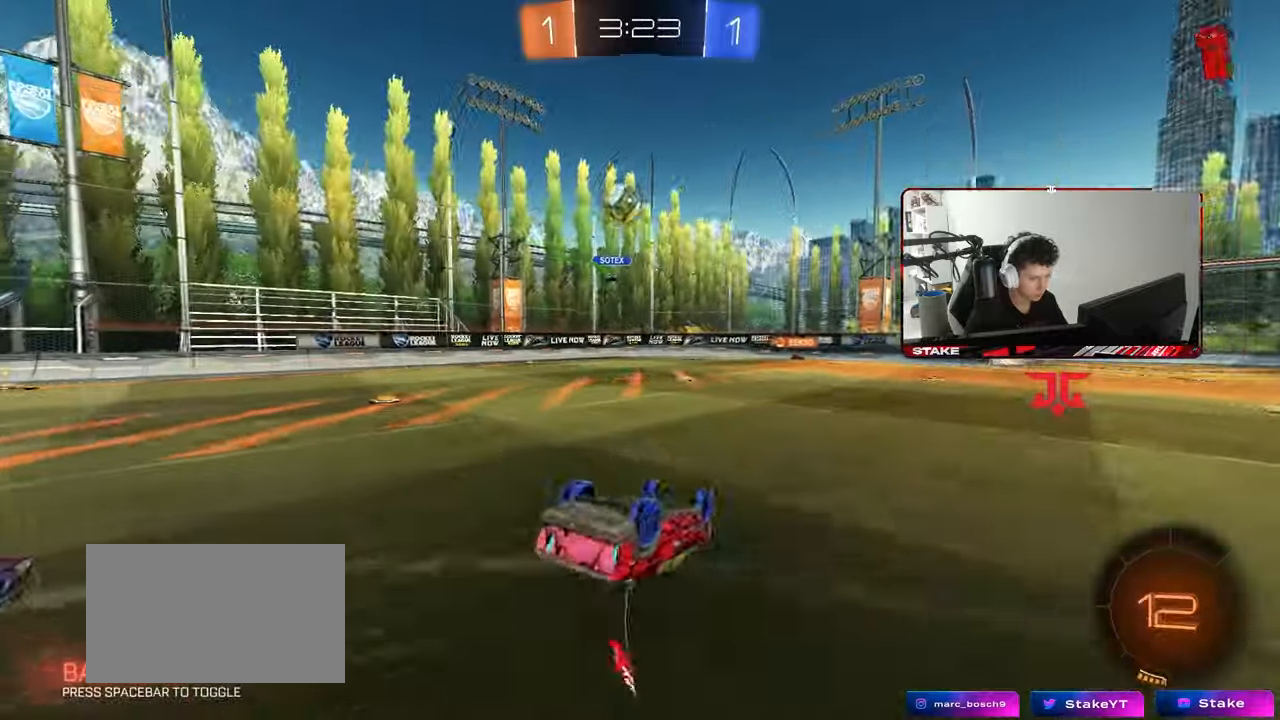
{"keys": ["d"], "mouse": [], "mouse_move": "still", "events": [[33, "s", "up"], [133, "s", "down"], [367, "shift", "up"], [417, "s", "up"]]}
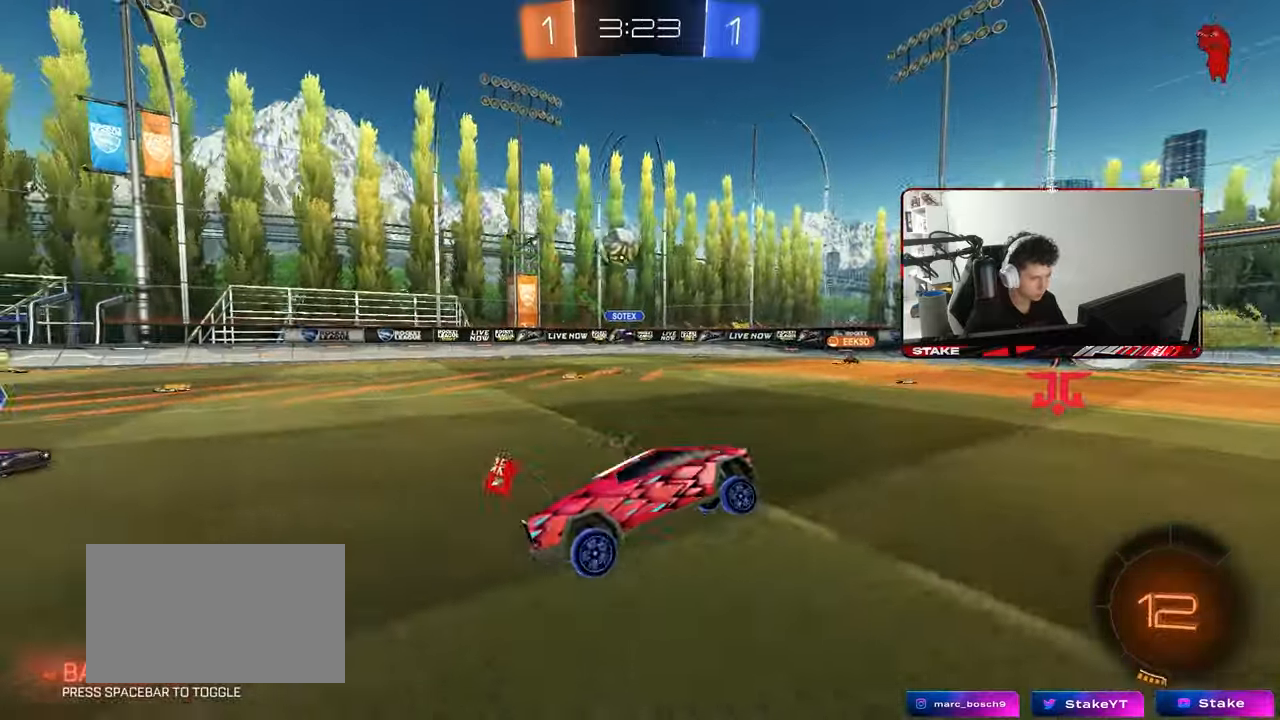
{"keys": ["w"], "mouse": [], "mouse_move": "still", "events": [[17, "d", "up"], [200, "w", "down"]]}